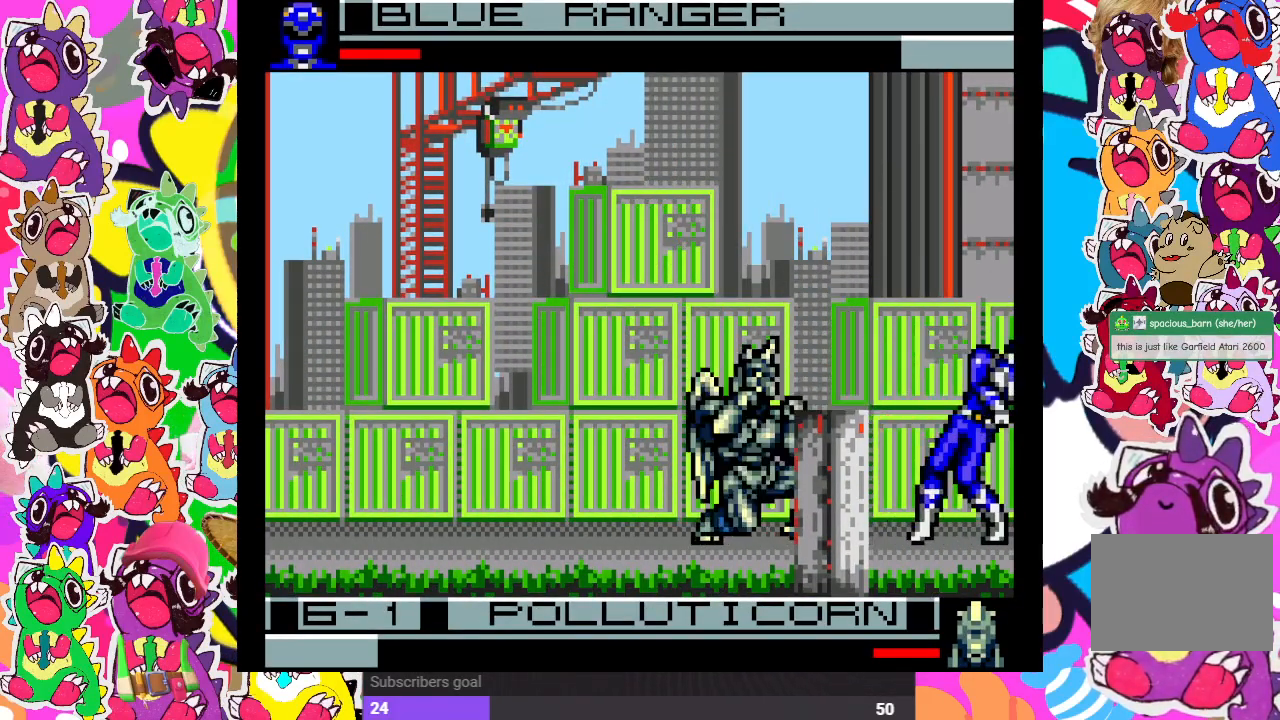
Gameplay with a controller (PlayStation layout); each line is a JSON object with the inputs held at the frame after it. "events" lists button and stick changes between this image and that frame as [ms after this image, input, new state], when the widget could be followed in between. Not read: L3 R3.
{"buttons": ["SQUARE", "DPAD_LEFT"], "left_stick": "center", "right_stick": "center", "events": [[50, "DPAD_DOWN", "down"], [50, "DPAD_LEFT", "up"], [50, "SQUARE", "up"], [117, "SQUARE", "down"], [167, "SQUARE", "up"], [200, "DPAD_DOWN", "up"], [200, "DPAD_LEFT", "down"], [250, "SQUARE", "down"], [300, "DPAD_DOWN", "down"], [300, "SQUARE", "up"], [317, "DPAD_LEFT", "up"], [383, "SQUARE", "down"], [433, "DPAD_DOWN", "up"], [433, "DPAD_LEFT", "down"], [433, "SQUARE", "up"], [500, "SQUARE", "down"]]}
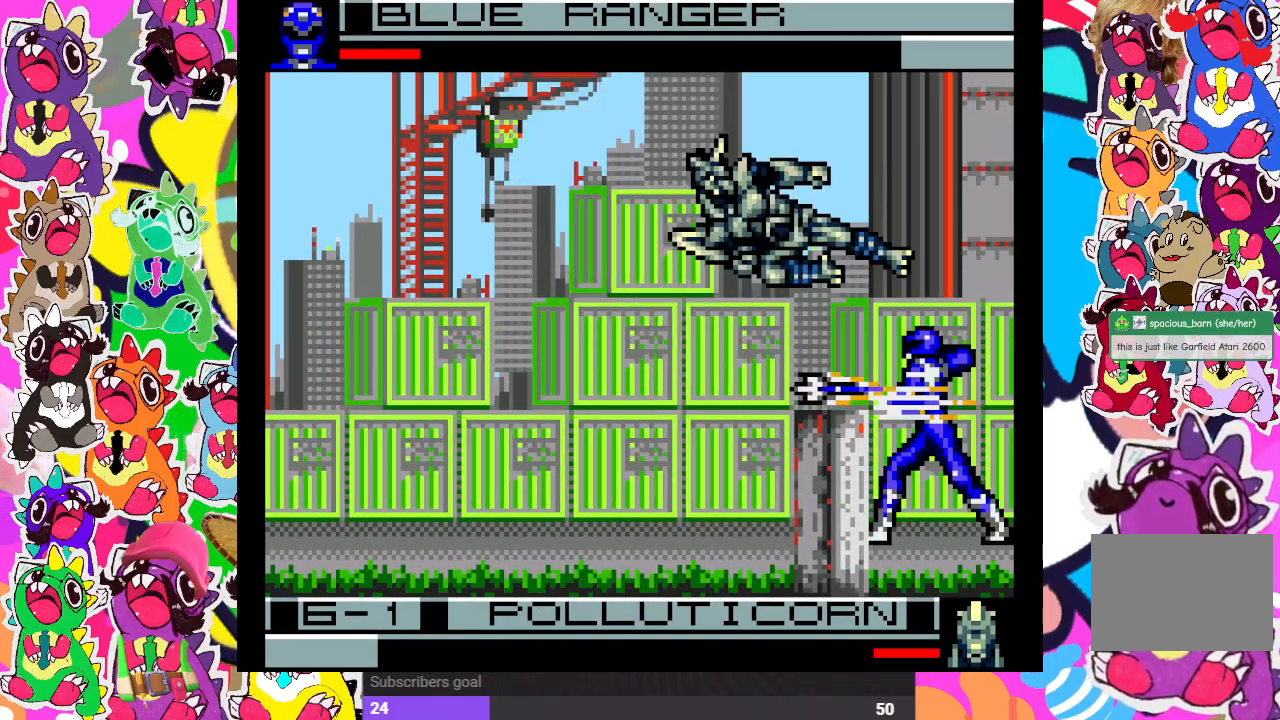
{"buttons": ["DPAD_LEFT"], "left_stick": "center", "right_stick": "center", "events": [[100, "SQUARE", "up"], [150, "DPAD_LEFT", "up"], [200, "SQUARE", "down"], [317, "SQUARE", "up"], [367, "SQUARE", "down"], [433, "SQUARE", "up"], [483, "DPAD_LEFT", "down"]]}
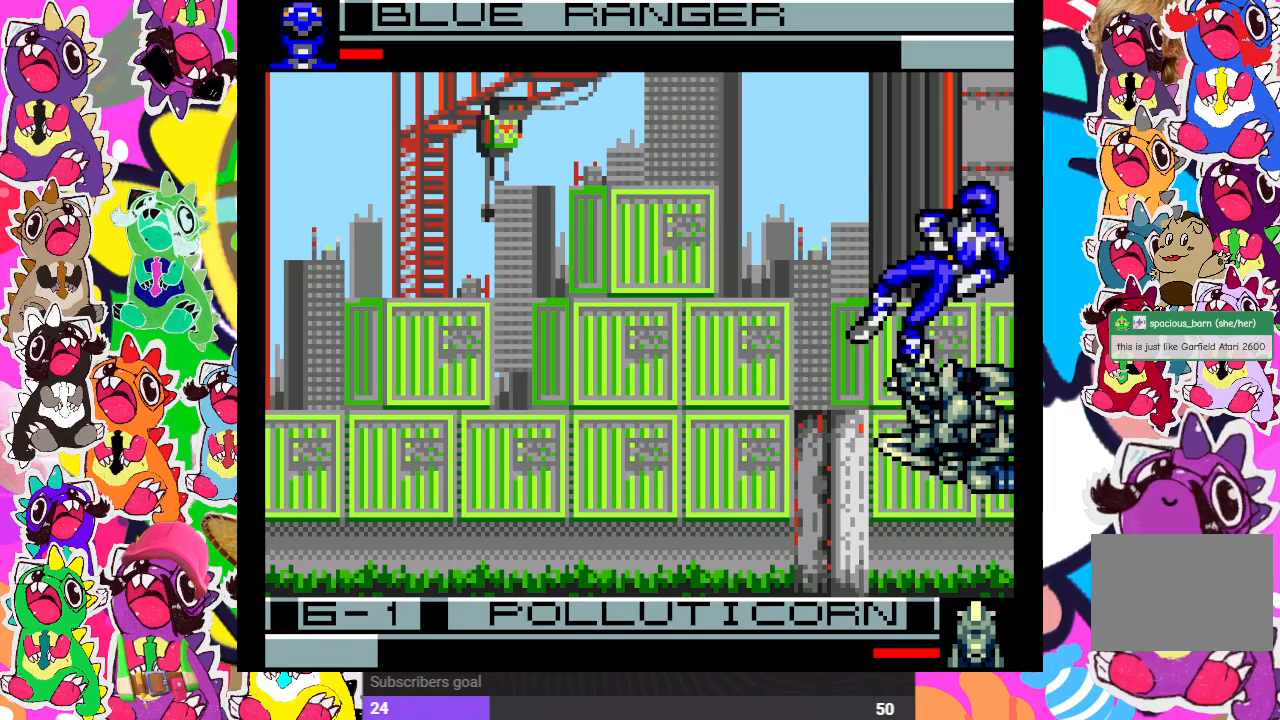
{"buttons": ["DPAD_DOWN"], "left_stick": "center", "right_stick": "center", "events": [[67, "CROSS", "down"], [167, "SQUARE", "down"], [200, "DPAD_DOWN", "down"], [200, "DPAD_LEFT", "up"], [217, "CROSS", "up"], [233, "SQUARE", "up"], [333, "CROSS", "down"], [383, "SQUARE", "down"], [417, "CROSS", "up"], [417, "DPAD_DOWN", "up"], [417, "DPAD_LEFT", "down"], [450, "SQUARE", "up"], [467, "DPAD_DOWN", "down"], [500, "DPAD_LEFT", "up"]]}
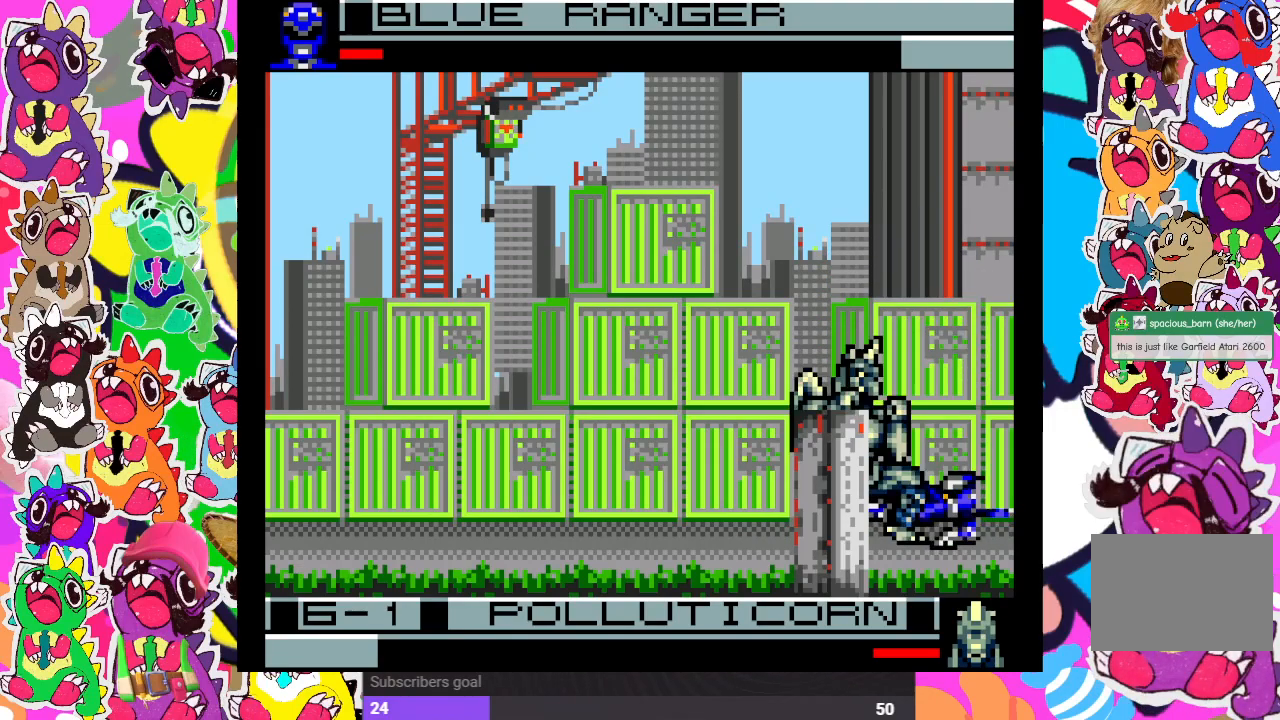
{"buttons": ["DPAD_DOWN", "DPAD_RIGHT"], "left_stick": "center", "right_stick": "center", "events": [[33, "CROSS", "down"], [67, "DPAD_RIGHT", "down"], [67, "SQUARE", "down"], [117, "CROSS", "up"], [150, "SQUARE", "up"], [200, "SQUARE", "down"], [267, "SQUARE", "up"], [333, "SQUARE", "down"], [350, "SQUARE", "up"], [417, "SQUARE", "down"], [500, "SQUARE", "up"]]}
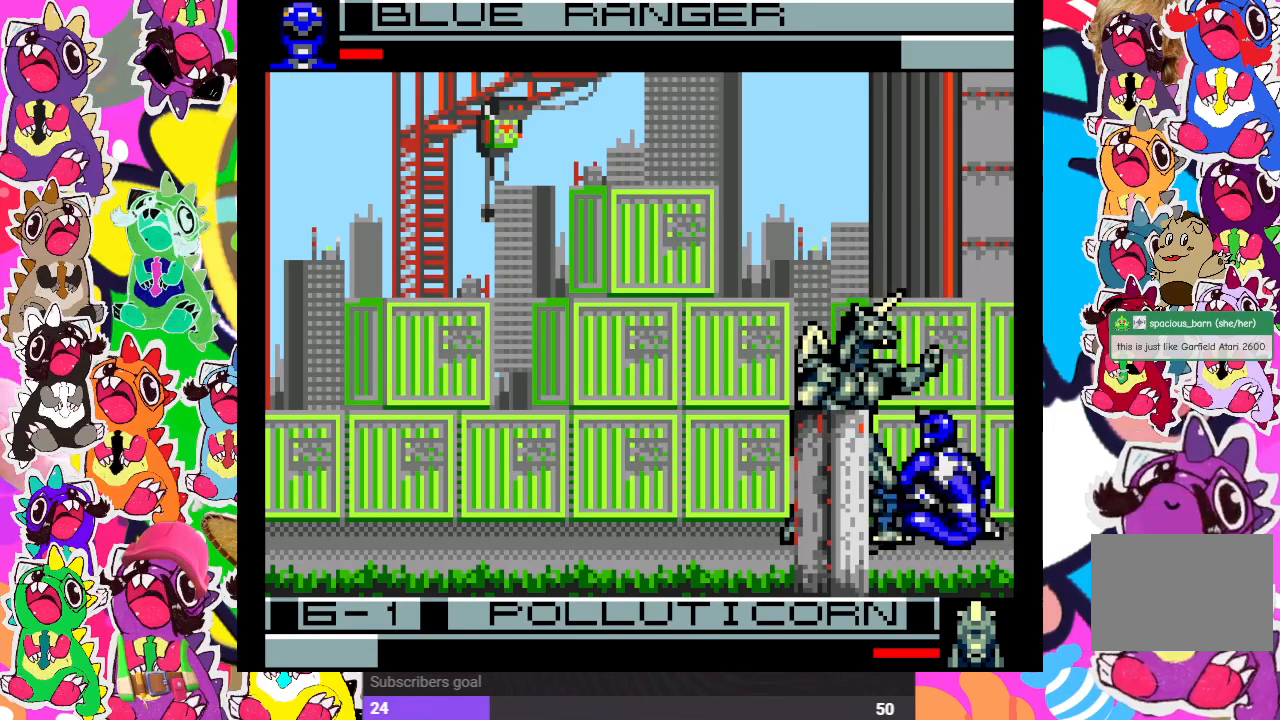
{"buttons": ["SQUARE", "DPAD_DOWN"], "left_stick": "center", "right_stick": "center", "events": [[50, "SQUARE", "down"], [117, "SQUARE", "up"], [167, "SQUARE", "down"], [233, "SQUARE", "up"], [300, "SQUARE", "down"], [400, "SQUARE", "up"], [450, "SQUARE", "down"], [483, "DPAD_RIGHT", "up"]]}
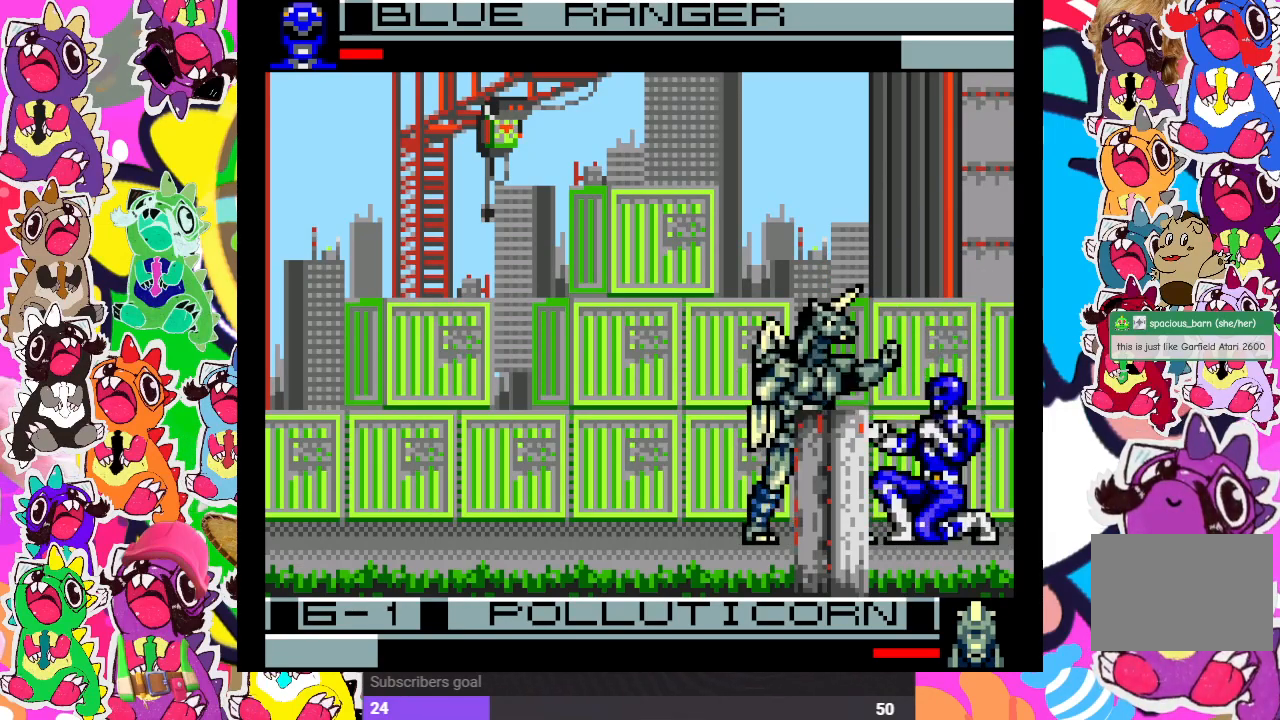
{"buttons": ["SQUARE", "DPAD_DOWN"], "left_stick": "center", "right_stick": "center", "events": [[17, "SQUARE", "up"], [83, "DPAD_DOWN", "up"], [83, "DPAD_LEFT", "down"], [100, "SQUARE", "down"], [150, "SQUARE", "up"], [200, "DPAD_DOWN", "down"], [217, "DPAD_LEFT", "up"], [217, "SQUARE", "down"], [267, "SQUARE", "up"], [317, "DPAD_DOWN", "up"], [317, "DPAD_LEFT", "down"], [350, "SQUARE", "down"], [383, "SQUARE", "up"], [450, "DPAD_DOWN", "down"], [483, "DPAD_LEFT", "up"], [483, "SQUARE", "down"]]}
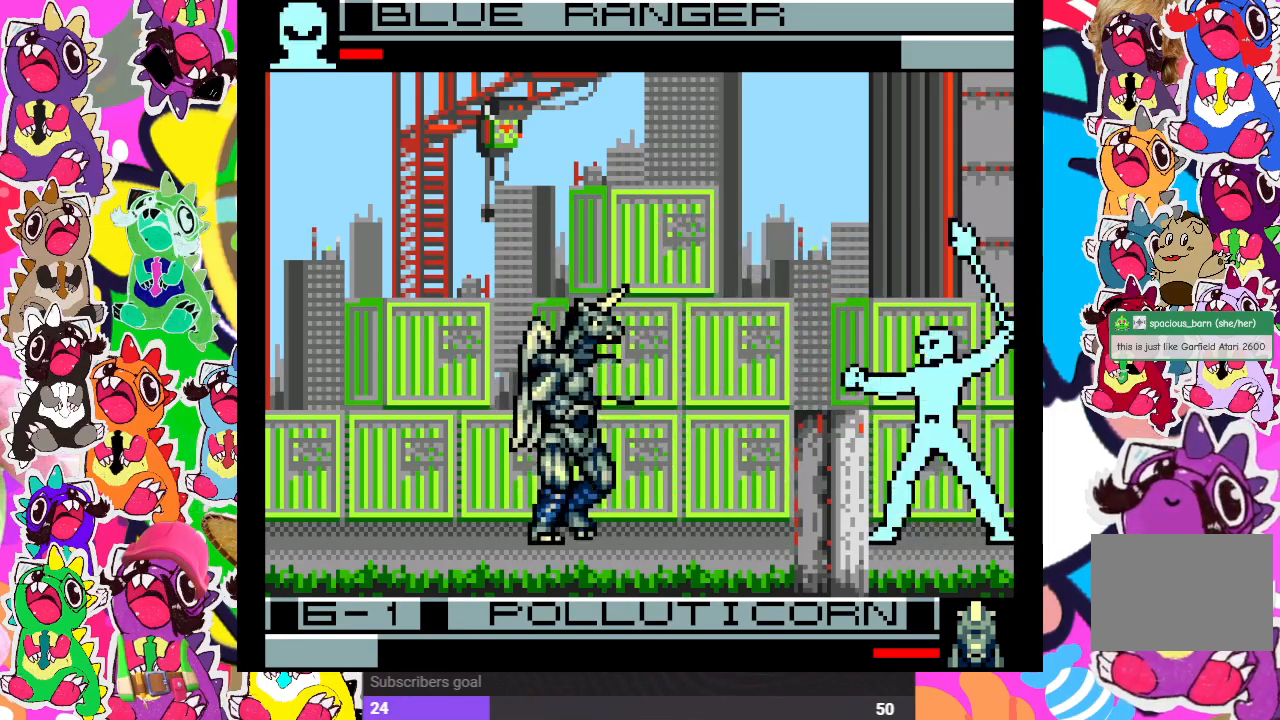
{"buttons": ["DPAD_LEFT"], "left_stick": "center", "right_stick": "center", "events": [[50, "SQUARE", "up"], [83, "DPAD_DOWN", "up"], [83, "DPAD_LEFT", "down"], [100, "SQUARE", "down"], [200, "SQUARE", "up"], [217, "DPAD_DOWN", "down"], [217, "DPAD_LEFT", "up"], [250, "SQUARE", "down"], [300, "SQUARE", "up"], [350, "DPAD_DOWN", "up"], [350, "DPAD_LEFT", "down"], [383, "SQUARE", "down"], [433, "SQUARE", "up"]]}
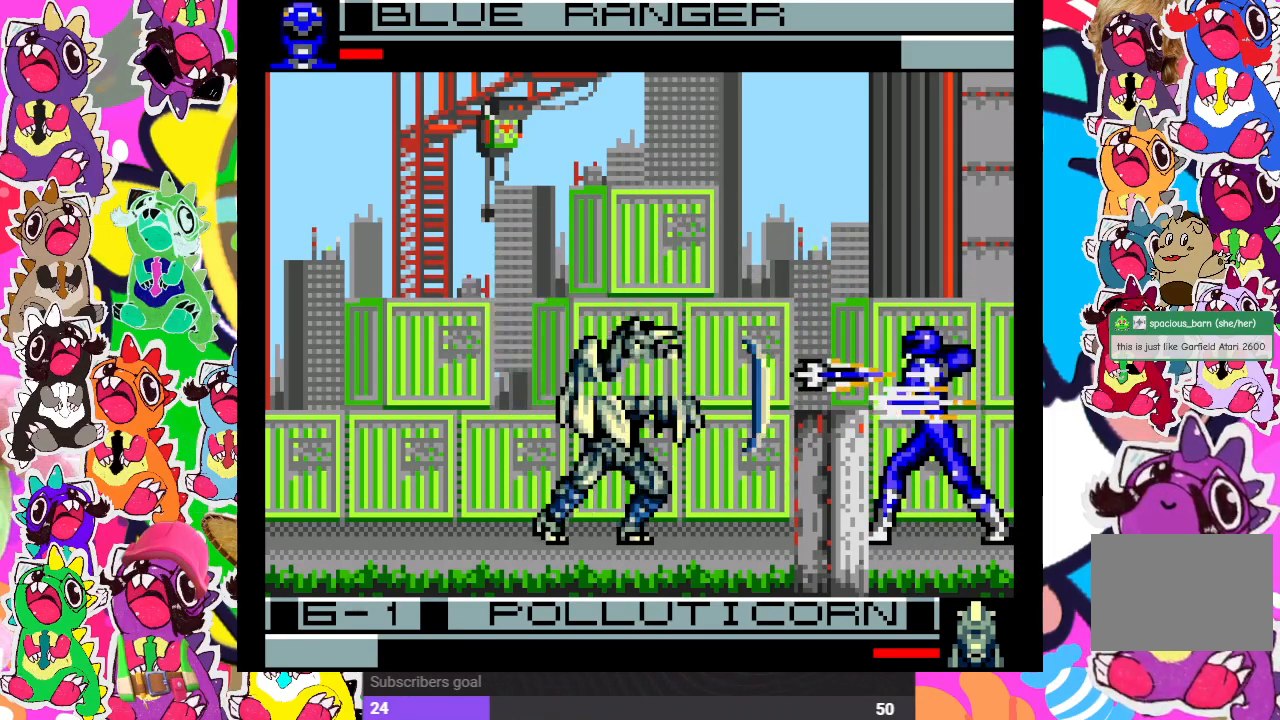
{"buttons": ["CROSS", "DPAD_UP", "DPAD_LEFT"], "left_stick": "center", "right_stick": "center", "events": [[33, "SQUARE", "down"], [83, "SQUARE", "up"], [117, "DPAD_LEFT", "up"], [300, "DPAD_LEFT", "down"], [450, "DPAD_UP", "down"], [500, "CROSS", "down"]]}
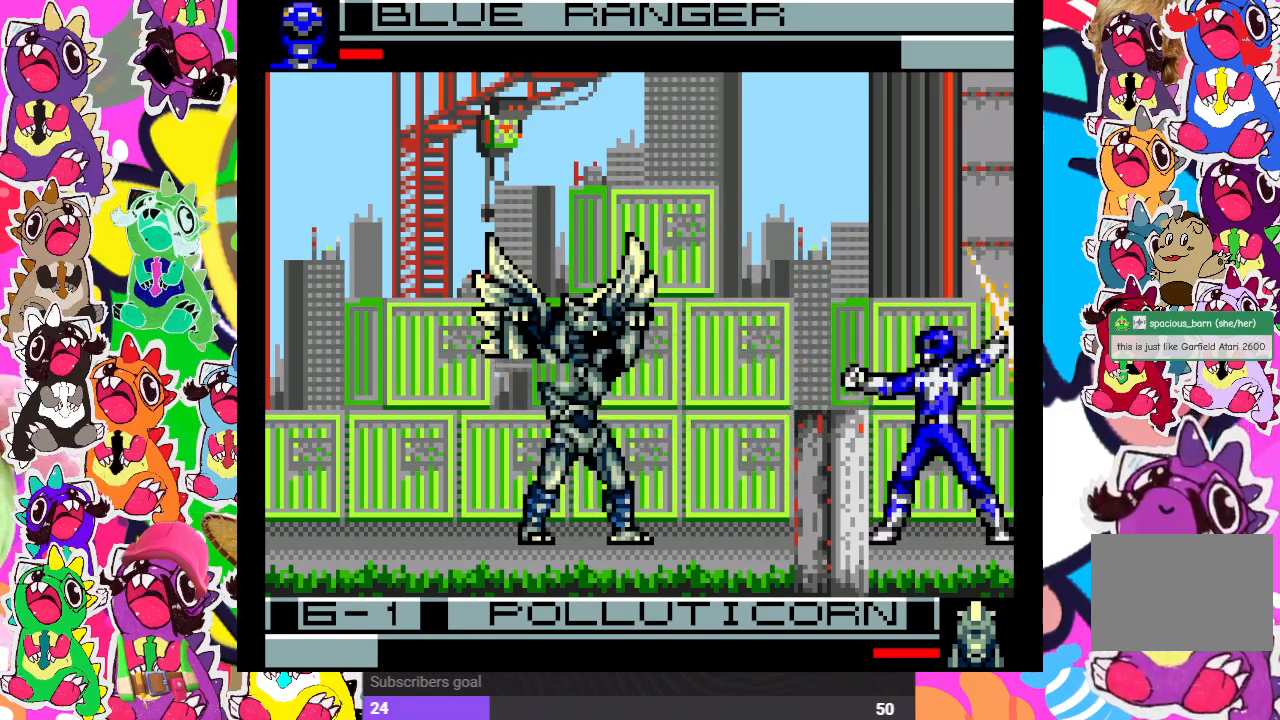
{"buttons": ["DPAD_DOWN", "DPAD_RIGHT"], "left_stick": "center", "right_stick": "center"}
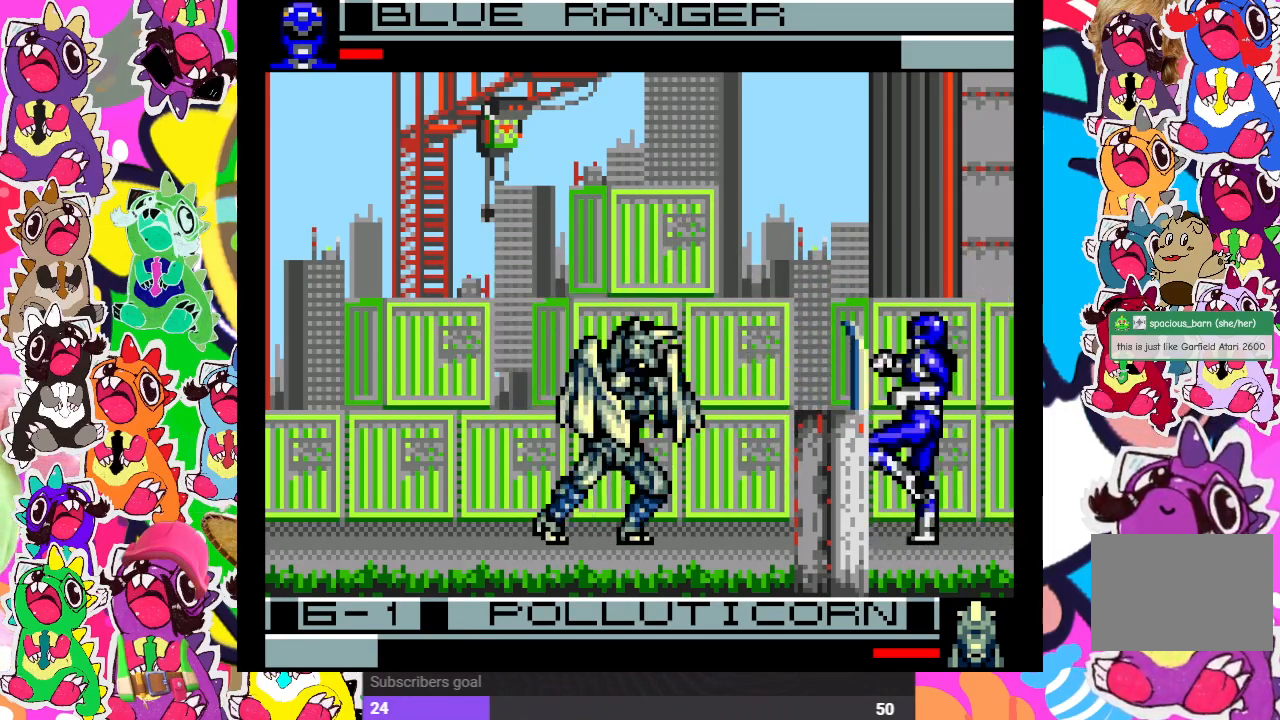
{"buttons": ["DPAD_DOWN", "DPAD_RIGHT"], "left_stick": "center", "right_stick": "center", "events": []}
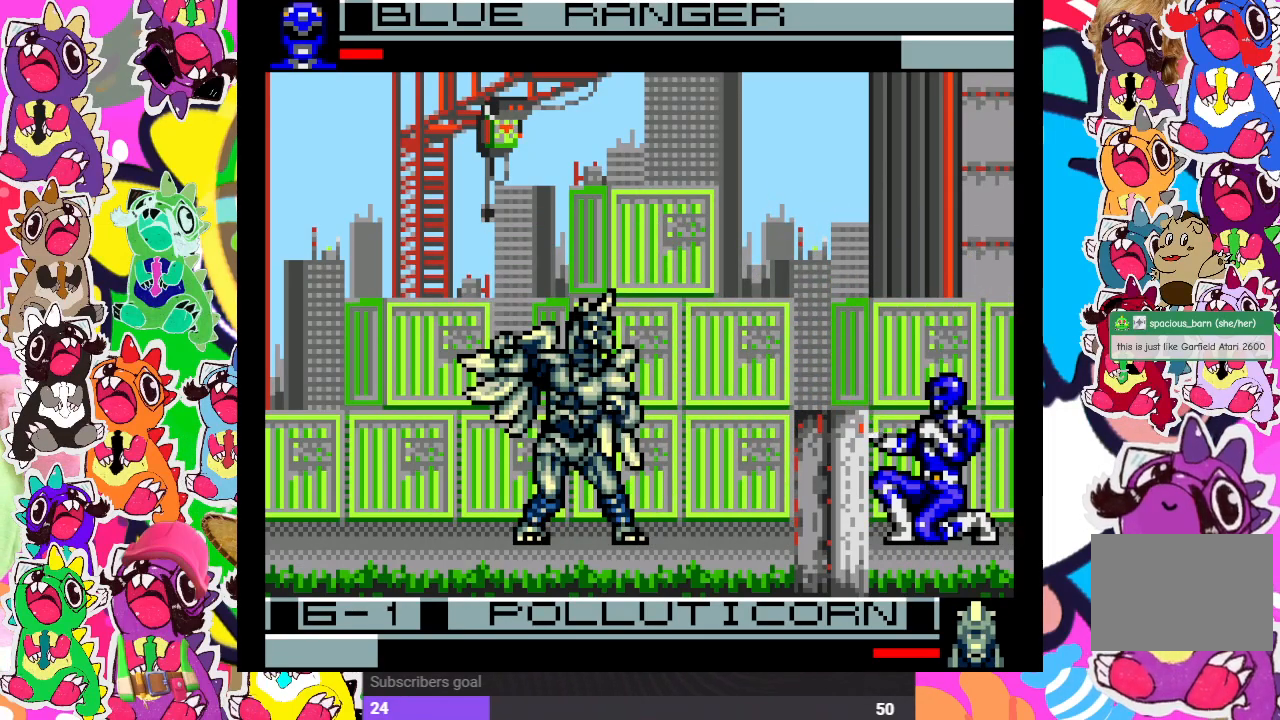
{"buttons": ["CROSS"], "left_stick": "center", "right_stick": "center", "events": [[150, "DPAD_DOWN", "up"], [250, "DPAD_DOWN", "down"], [300, "DPAD_RIGHT", "up"], [317, "CROSS", "down"], [350, "DPAD_DOWN", "up"], [350, "DPAD_LEFT", "down"], [400, "CROSS", "up"], [450, "CROSS", "down"], [483, "DPAD_LEFT", "up"]]}
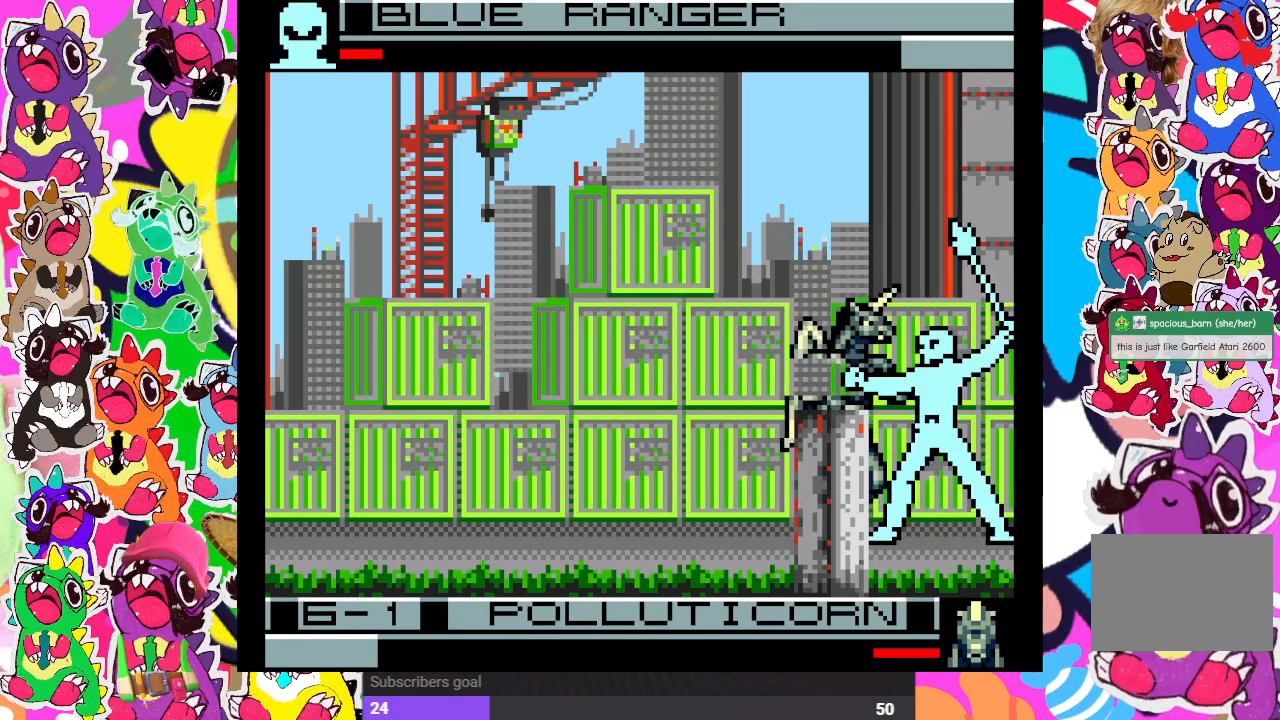
{"buttons": ["SQUARE", "DPAD_LEFT"], "left_stick": "center", "right_stick": "center", "events": [[33, "CROSS", "up"], [33, "DPAD_DOWN", "down"], [67, "CROSS", "down"], [117, "CROSS", "up"], [117, "DPAD_LEFT", "down"], [133, "DPAD_DOWN", "up"], [167, "CROSS", "down"], [233, "CROSS", "up"], [233, "DPAD_DOWN", "down"], [283, "DPAD_LEFT", "up"], [300, "CROSS", "down"], [383, "DPAD_DOWN", "up"], [383, "DPAD_LEFT", "down"], [433, "SQUARE", "down"], [450, "CROSS", "up"]]}
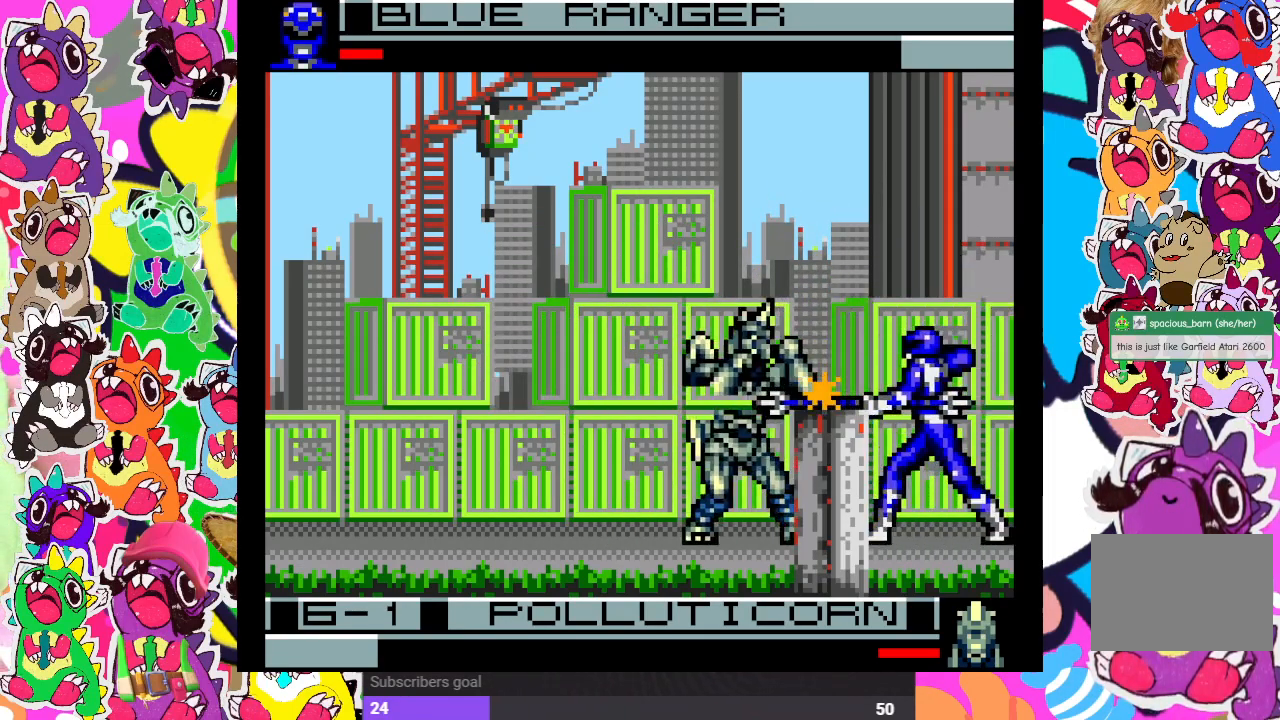
{"buttons": ["SQUARE", "DPAD_DOWN", "DPAD_RIGHT"], "left_stick": "center", "right_stick": "center", "events": [[17, "SQUARE", "up"], [50, "DPAD_DOWN", "down"], [50, "DPAD_LEFT", "up"], [83, "SQUARE", "down"], [117, "SQUARE", "up"], [183, "DPAD_DOWN", "up"], [217, "DPAD_RIGHT", "down"], [217, "SQUARE", "down"], [283, "DPAD_DOWN", "down"], [283, "SQUARE", "up"], [367, "SQUARE", "down"], [417, "SQUARE", "up"], [483, "SQUARE", "down"]]}
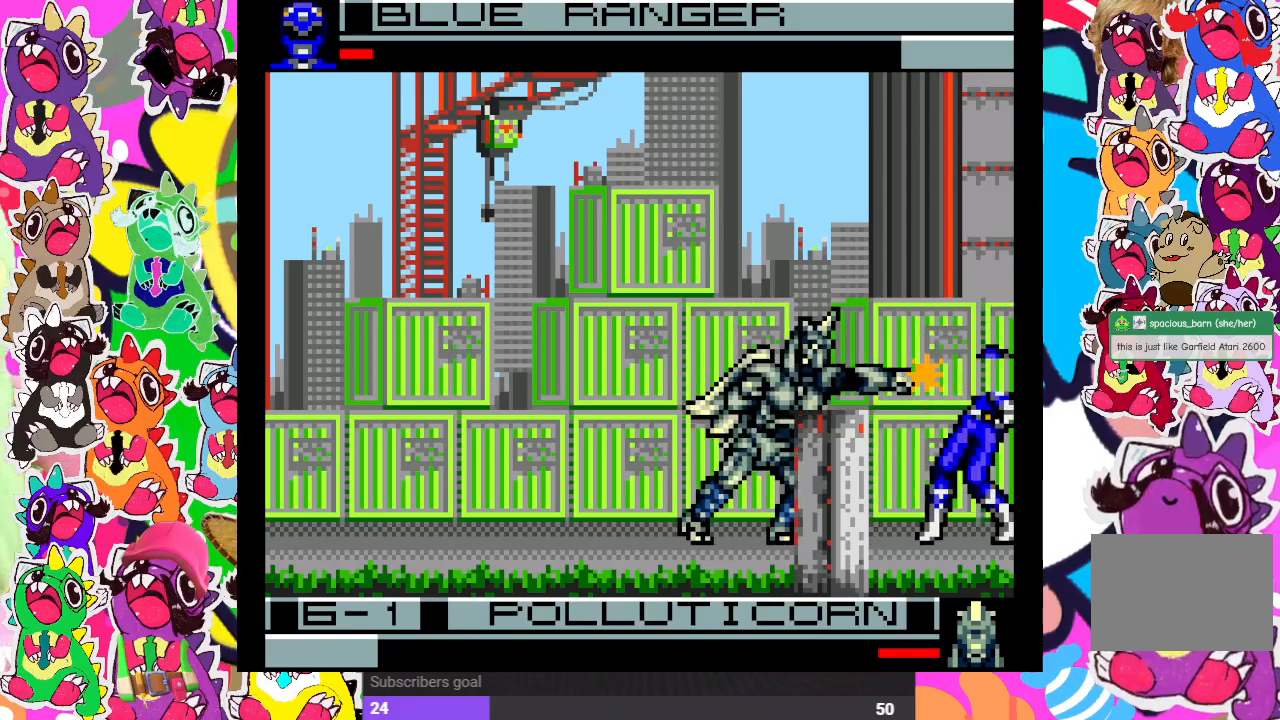
{"buttons": ["SQUARE", "DPAD_DOWN", "DPAD_RIGHT"], "left_stick": "center", "right_stick": "center", "events": [[33, "SQUARE", "up"], [83, "SQUARE", "down"], [183, "SQUARE", "up"], [217, "SQUARE", "down"], [300, "SQUARE", "up"], [383, "SQUARE", "down"], [467, "SQUARE", "up"], [483, "SQUARE", "down"]]}
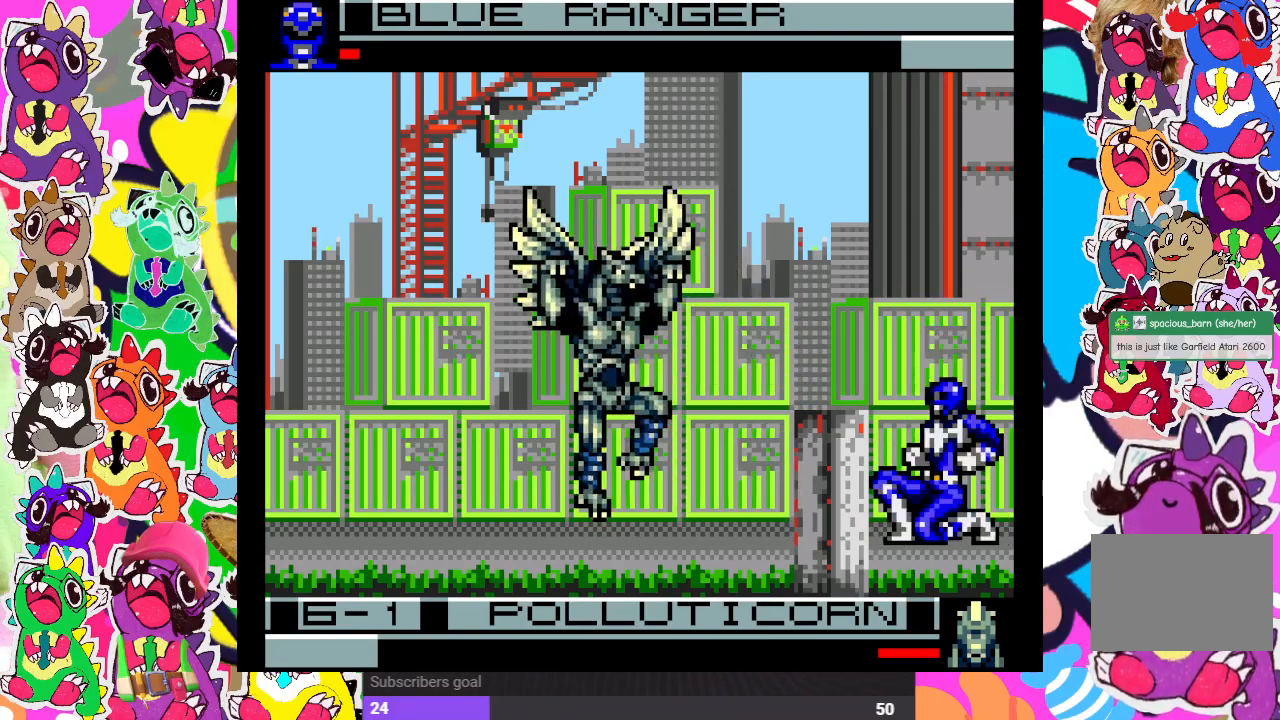
{"buttons": ["DPAD_LEFT"], "left_stick": "center", "right_stick": "center", "events": [[33, "DPAD_RIGHT", "up"], [67, "SQUARE", "up"], [83, "DPAD_LEFT", "down"], [100, "DPAD_DOWN", "up"], [133, "SQUARE", "down"], [183, "SQUARE", "up"], [267, "SQUARE", "down"], [283, "DPAD_DOWN", "down"], [300, "DPAD_LEFT", "up"], [317, "SQUARE", "up"], [400, "SQUARE", "down"], [433, "DPAD_DOWN", "up"], [433, "DPAD_LEFT", "down"], [467, "SQUARE", "up"]]}
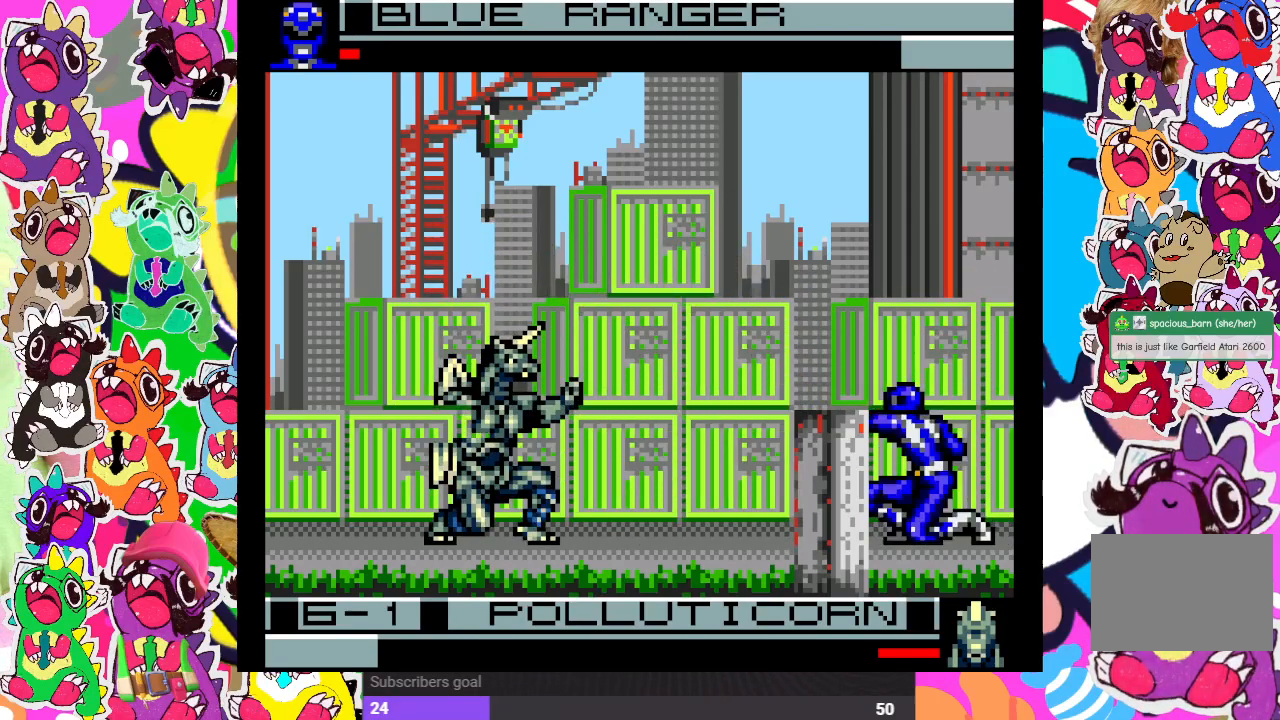
{"buttons": ["DPAD_UP", "DPAD_LEFT"], "left_stick": "center", "right_stick": "center", "events": [[100, "DPAD_UP", "down"], [300, "DPAD_LEFT", "up"], [483, "DPAD_LEFT", "down"]]}
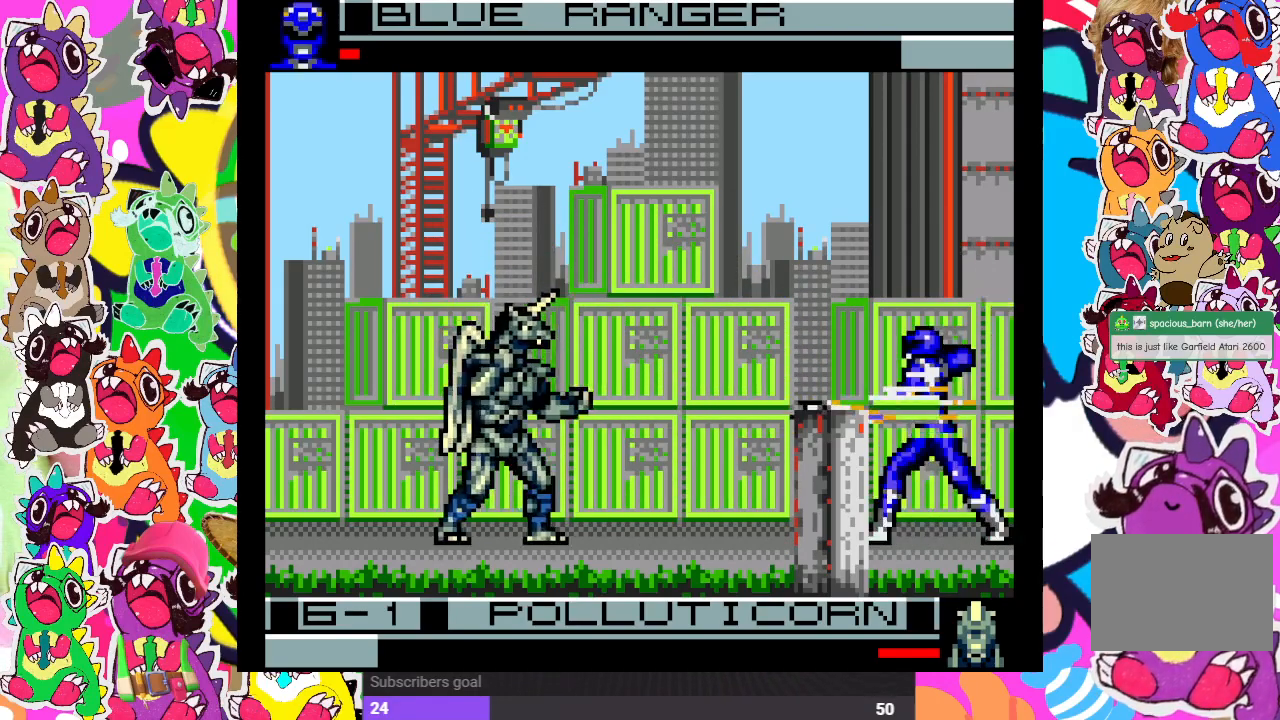
{"buttons": ["DPAD_UP", "DPAD_LEFT"], "left_stick": "center", "right_stick": "center", "events": []}
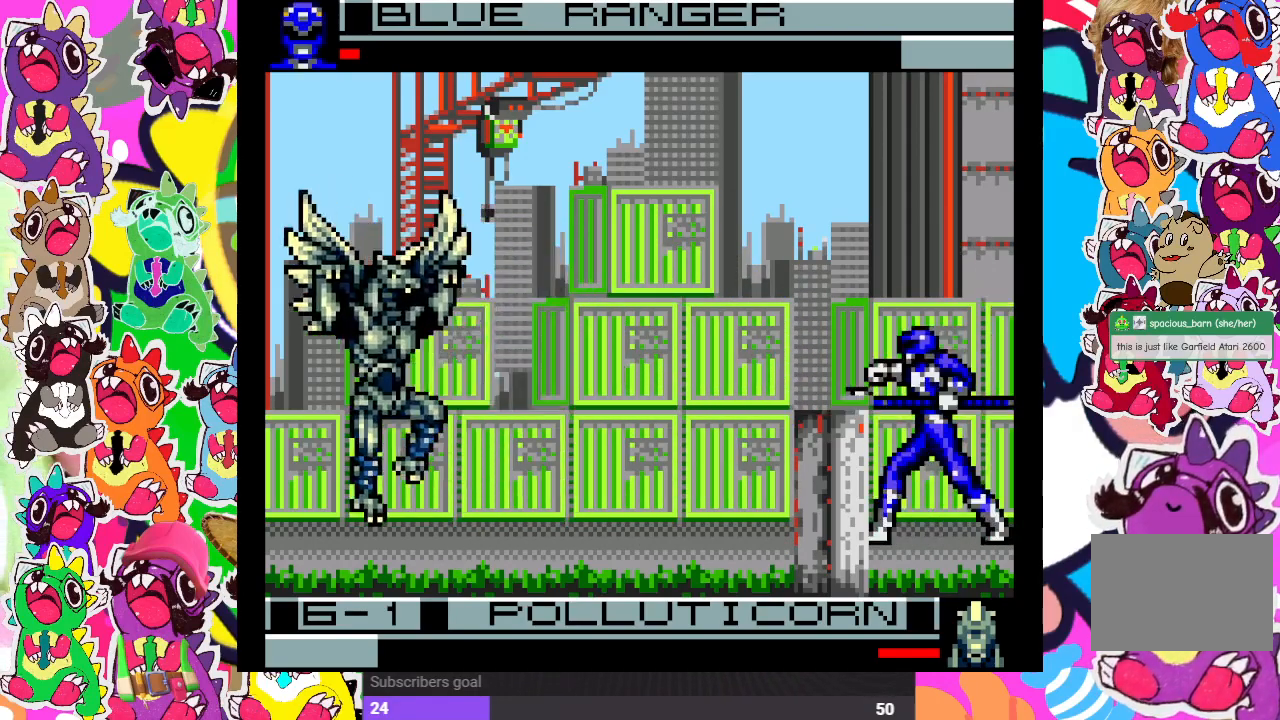
{"buttons": ["DPAD_UP", "DPAD_LEFT"], "left_stick": "center", "right_stick": "center", "events": []}
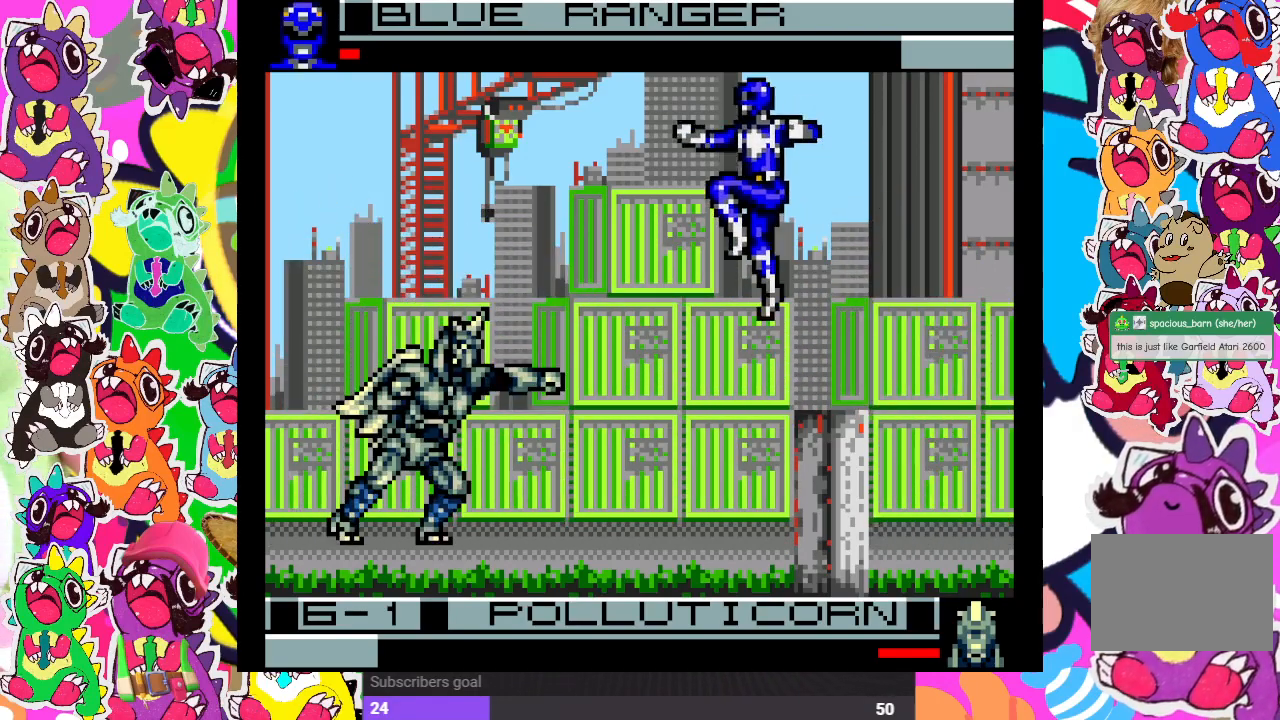
{"buttons": ["CROSS", "DPAD_DOWN"], "left_stick": "center", "right_stick": "center", "events": [[33, "DPAD_UP", "up"], [67, "DPAD_DOWN", "down"], [67, "DPAD_LEFT", "up"], [100, "CROSS", "down"], [100, "SQUARE", "down"], [200, "CROSS", "up"], [200, "SQUARE", "up"], [250, "CROSS", "down"], [267, "SQUARE", "down"], [333, "SQUARE", "up"], [383, "SQUARE", "down"], [433, "SQUARE", "up"], [467, "CROSS", "up"], [483, "CROSS", "down"]]}
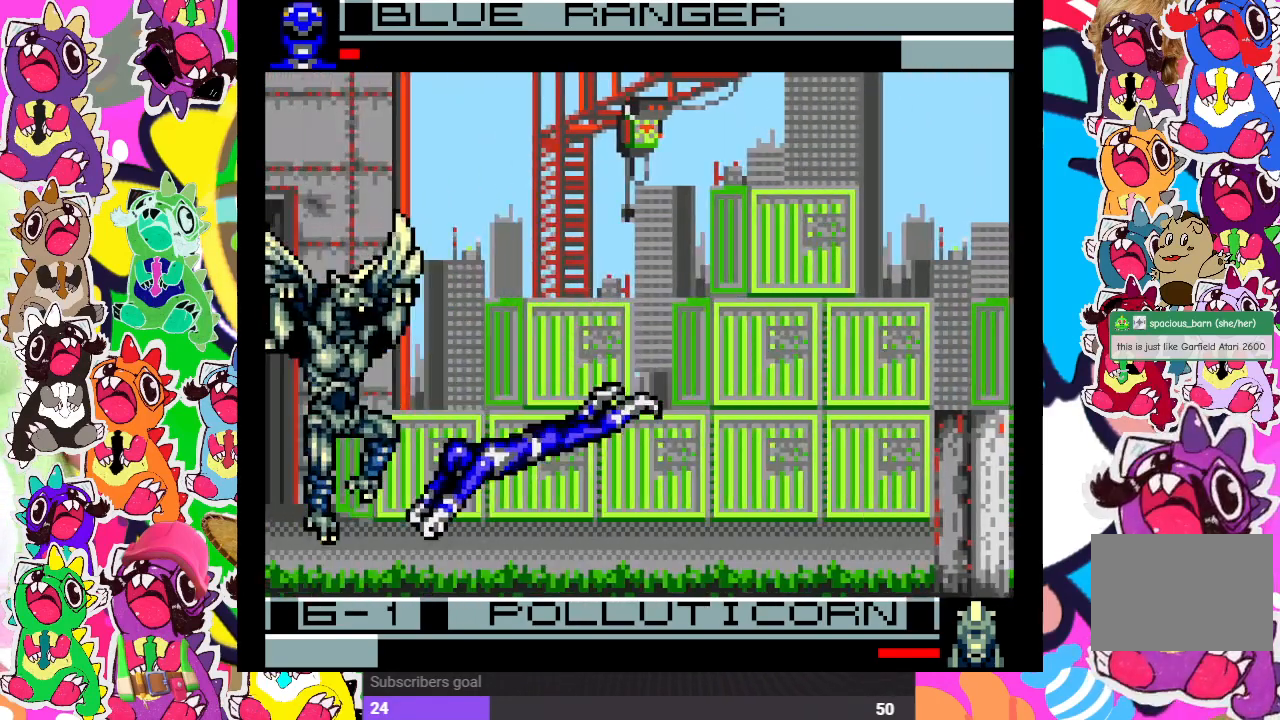
{"buttons": ["DPAD_UP", "DPAD_RIGHT"], "left_stick": "center", "right_stick": "center", "events": [[17, "SQUARE", "down"], [67, "CROSS", "up"], [67, "SQUARE", "up"], [133, "CROSS", "down"], [167, "DPAD_DOWN", "up"], [167, "DPAD_RIGHT", "down"], [217, "CROSS", "up"], [283, "DPAD_UP", "down"]]}
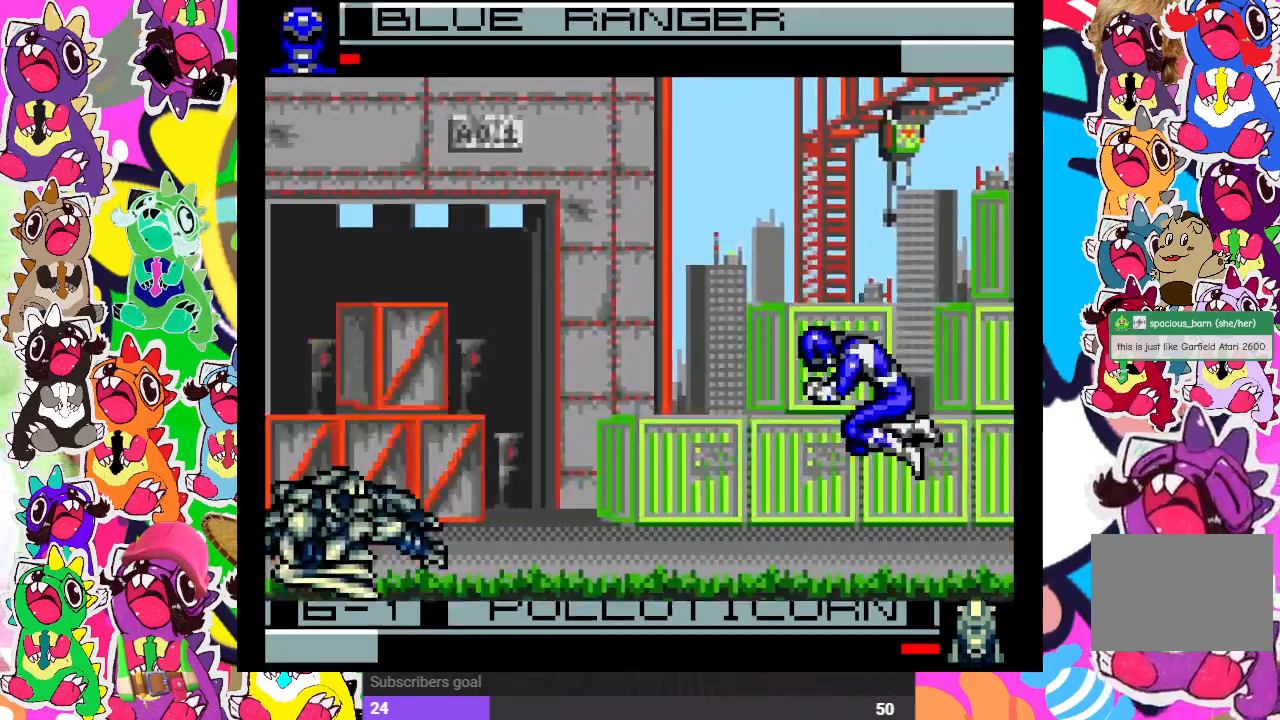
{"buttons": ["DPAD_LEFT"], "left_stick": "center", "right_stick": "center", "events": [[133, "DPAD_RIGHT", "up"], [133, "DPAD_UP", "up"], [350, "DPAD_LEFT", "down"]]}
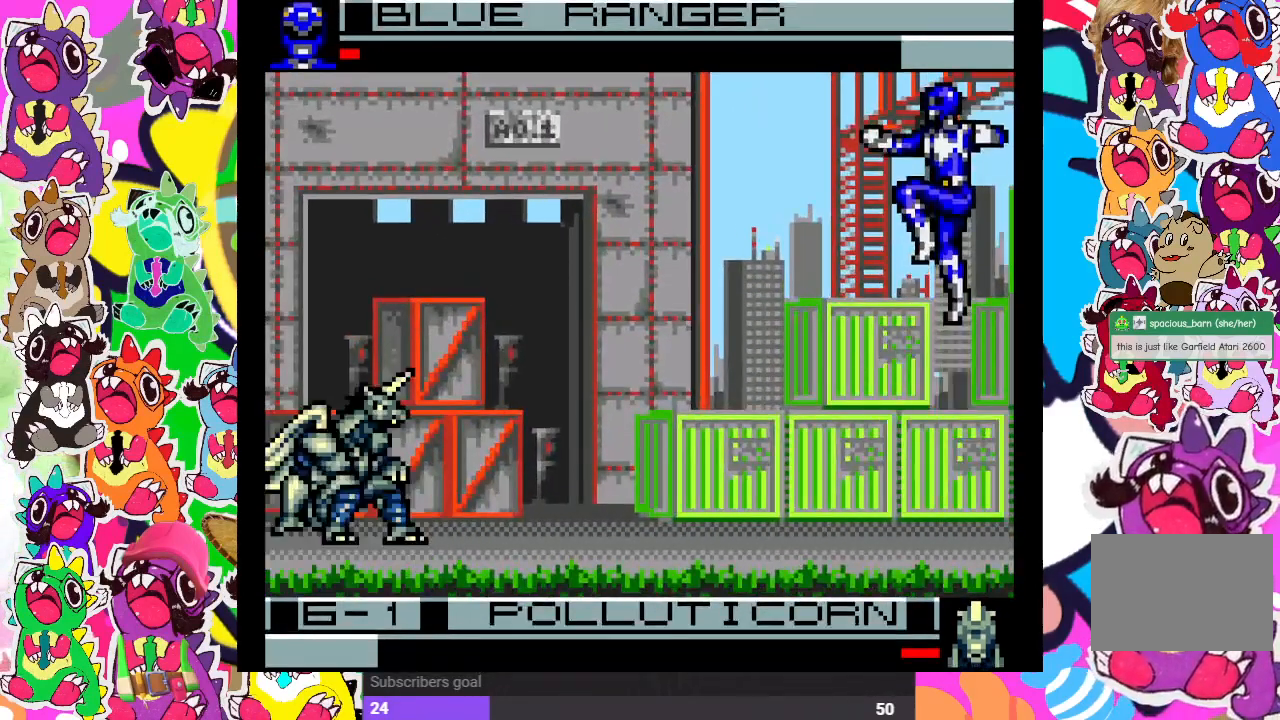
{"buttons": ["DPAD_UP", "DPAD_LEFT"], "left_stick": "center", "right_stick": "center", "events": [[217, "DPAD_LEFT", "up"], [317, "DPAD_LEFT", "down"], [367, "DPAD_UP", "down"]]}
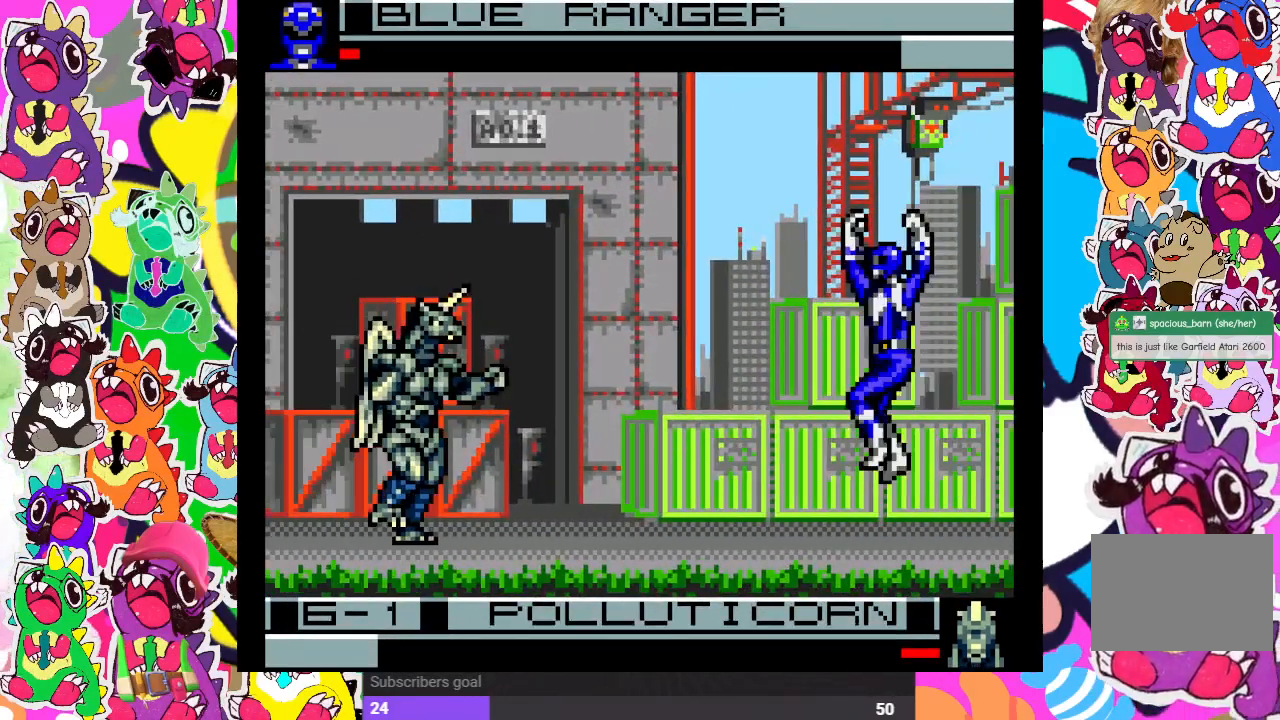
{"buttons": ["DPAD_DOWN"], "left_stick": "center", "right_stick": "center", "events": [[67, "DPAD_LEFT", "up"], [67, "DPAD_UP", "up"], [83, "DPAD_DOWN", "down"], [167, "CROSS", "down"], [167, "SQUARE", "down"], [267, "SQUARE", "up"], [283, "CROSS", "up"]]}
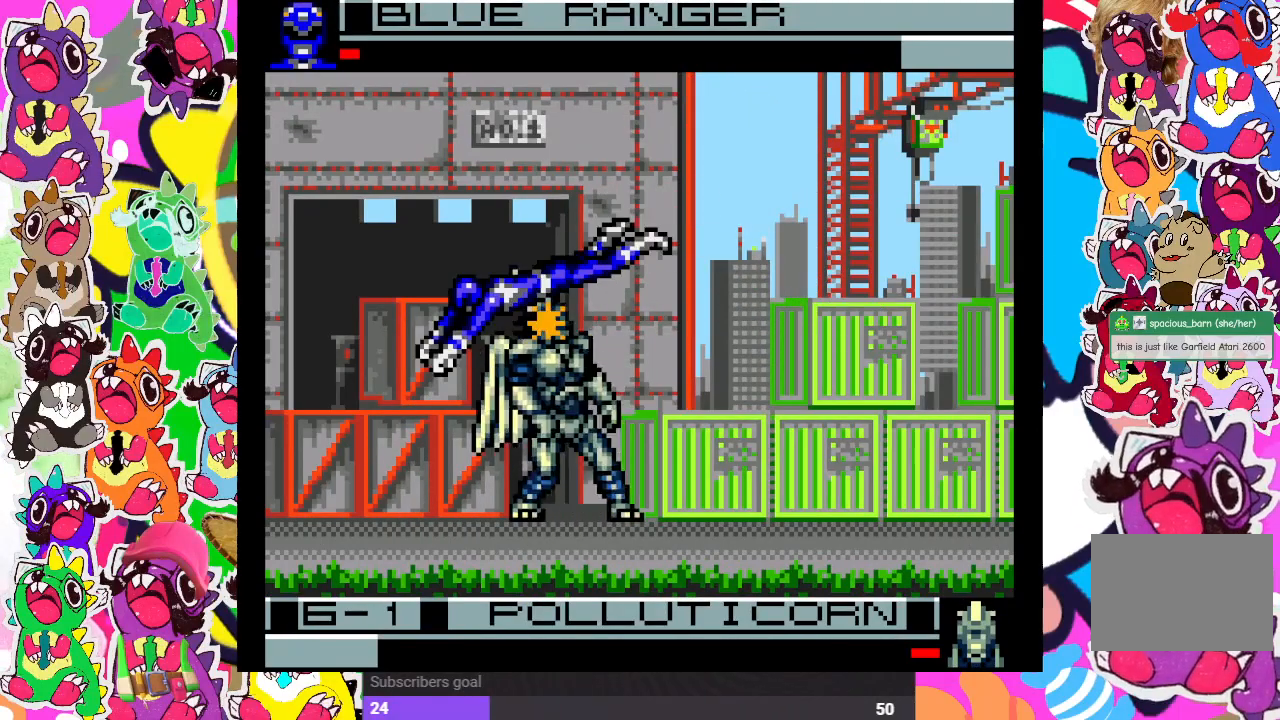
{"buttons": [], "left_stick": "center", "right_stick": "center", "events": [[67, "CROSS", "down"], [67, "SQUARE", "down"], [133, "SQUARE", "up"], [167, "CROSS", "up"], [167, "DPAD_DOWN", "up"], [217, "CROSS", "down"], [250, "SQUARE", "down"], [267, "DPAD_LEFT", "down"], [317, "CROSS", "up"], [317, "SQUARE", "up"], [333, "DPAD_LEFT", "up"]]}
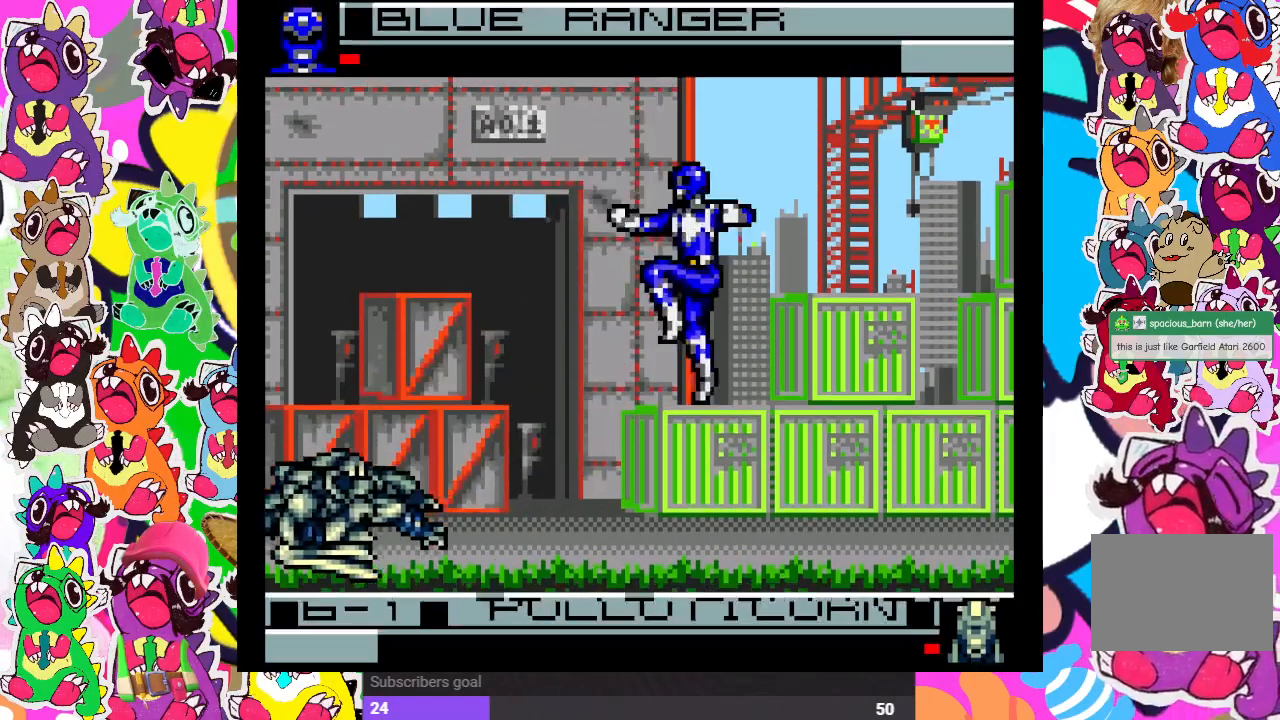
{"buttons": ["DPAD_RIGHT"], "left_stick": "center", "right_stick": "center", "events": [[200, "DPAD_RIGHT", "down"]]}
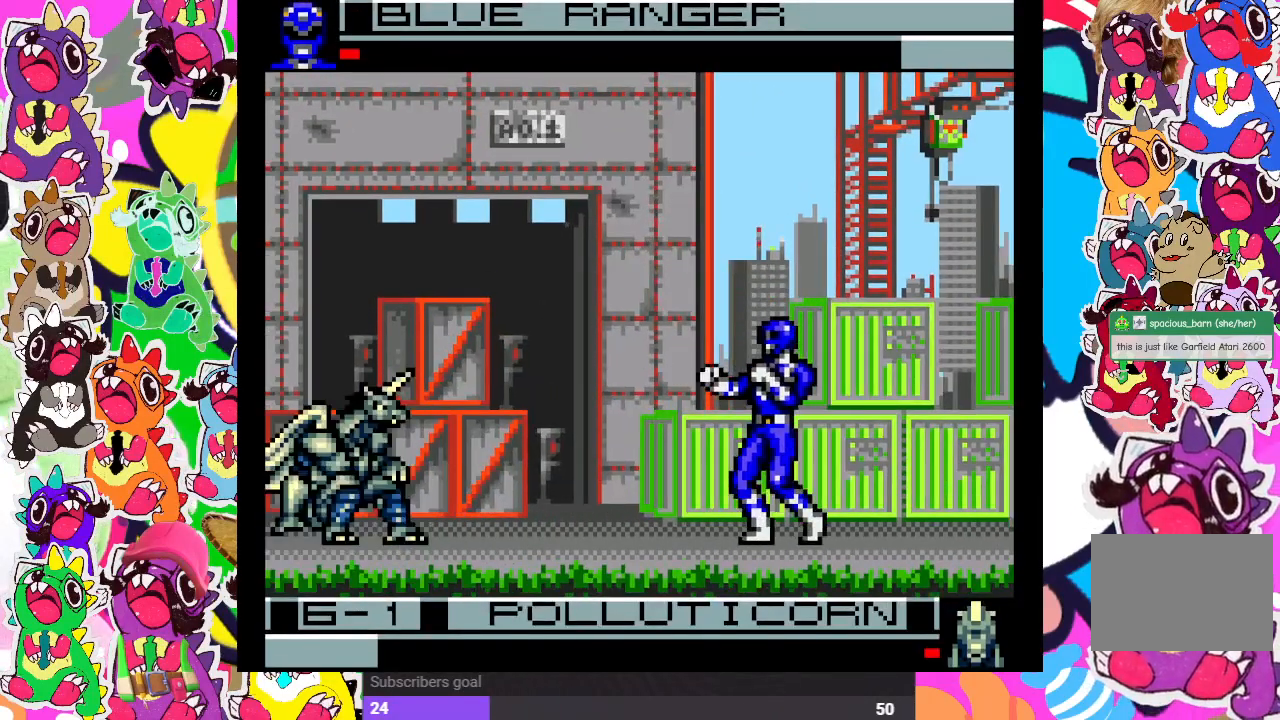
{"buttons": [], "left_stick": "center", "right_stick": "center", "events": [[67, "DPAD_RIGHT", "up"], [217, "DPAD_UP", "down"], [233, "DPAD_LEFT", "down"], [467, "DPAD_UP", "up"], [483, "DPAD_LEFT", "up"]]}
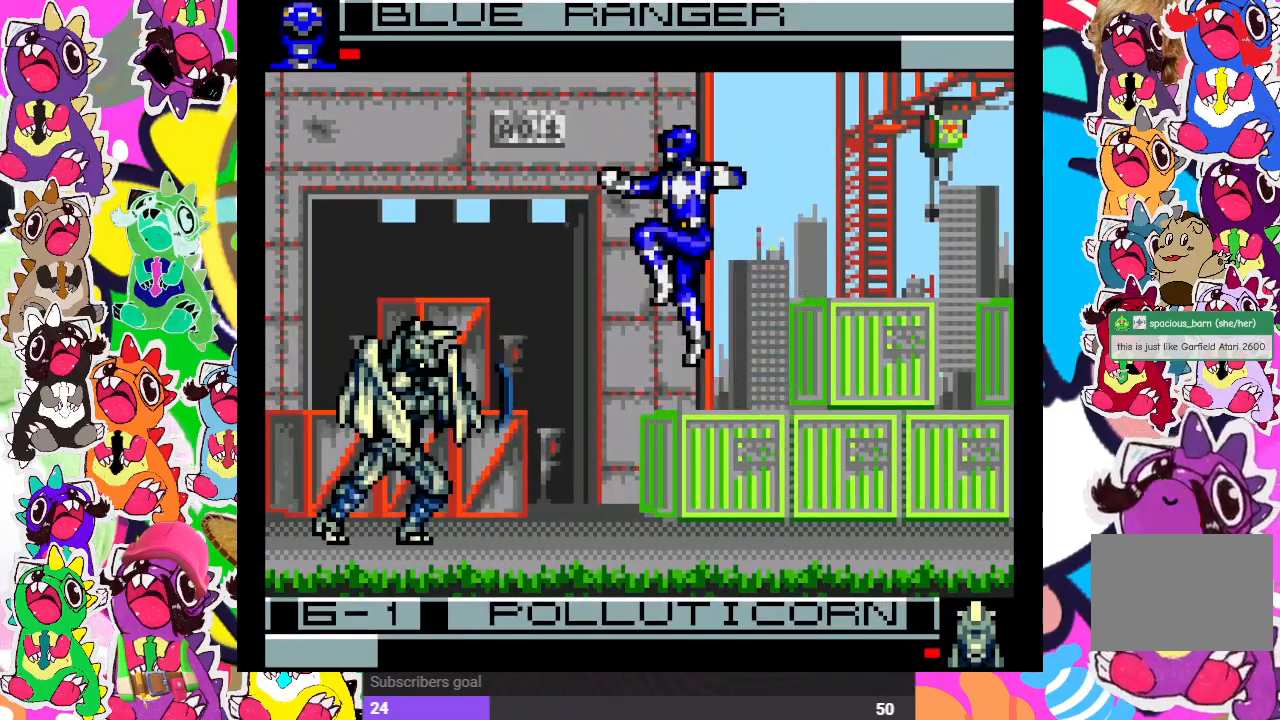
{"buttons": ["CROSS", "SQUARE", "DPAD_DOWN"], "left_stick": "center", "right_stick": "center", "events": [[67, "DPAD_DOWN", "down"], [83, "SQUARE", "down"], [117, "CROSS", "down"], [183, "CROSS", "up"], [183, "SQUARE", "up"], [333, "CROSS", "down"], [333, "SQUARE", "down"], [417, "CROSS", "up"], [417, "SQUARE", "up"], [483, "CROSS", "down"], [483, "SQUARE", "down"]]}
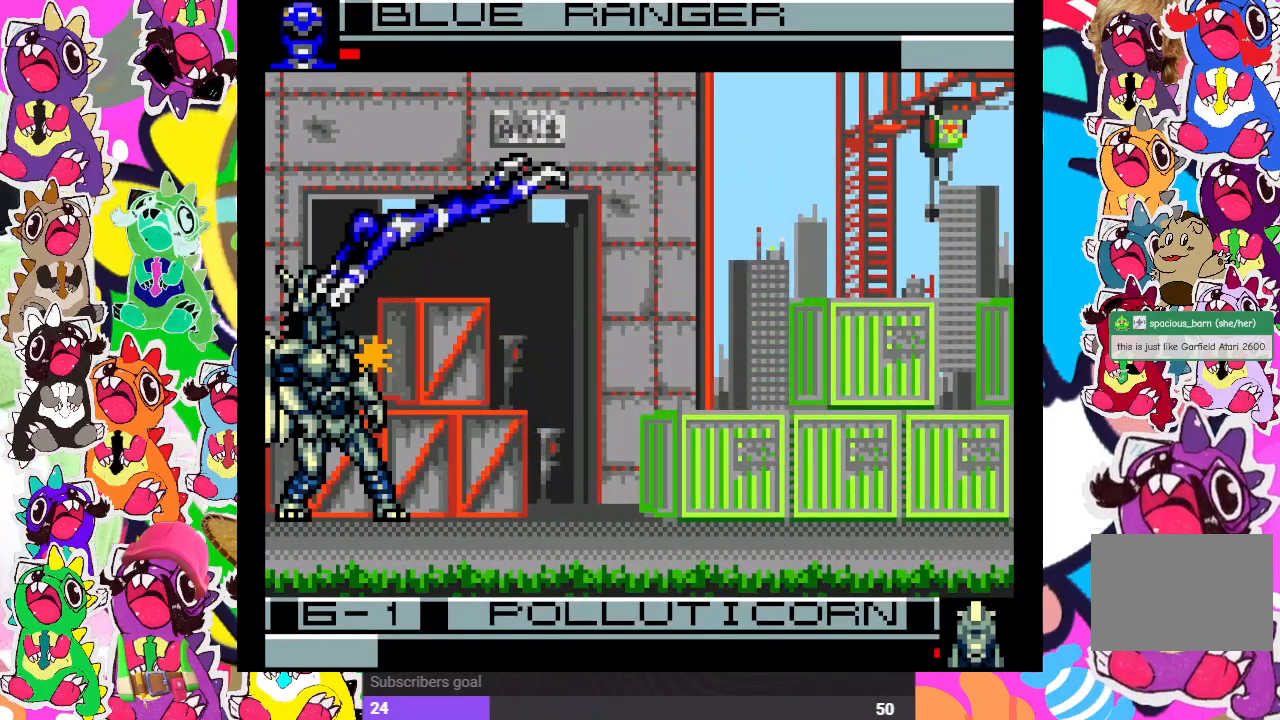
{"buttons": [], "left_stick": "center", "right_stick": "center", "events": [[33, "CROSS", "up"], [33, "SQUARE", "up"], [100, "CROSS", "down"], [100, "SQUARE", "down"], [167, "CROSS", "up"], [167, "SQUARE", "up"], [233, "DPAD_DOWN", "up"]]}